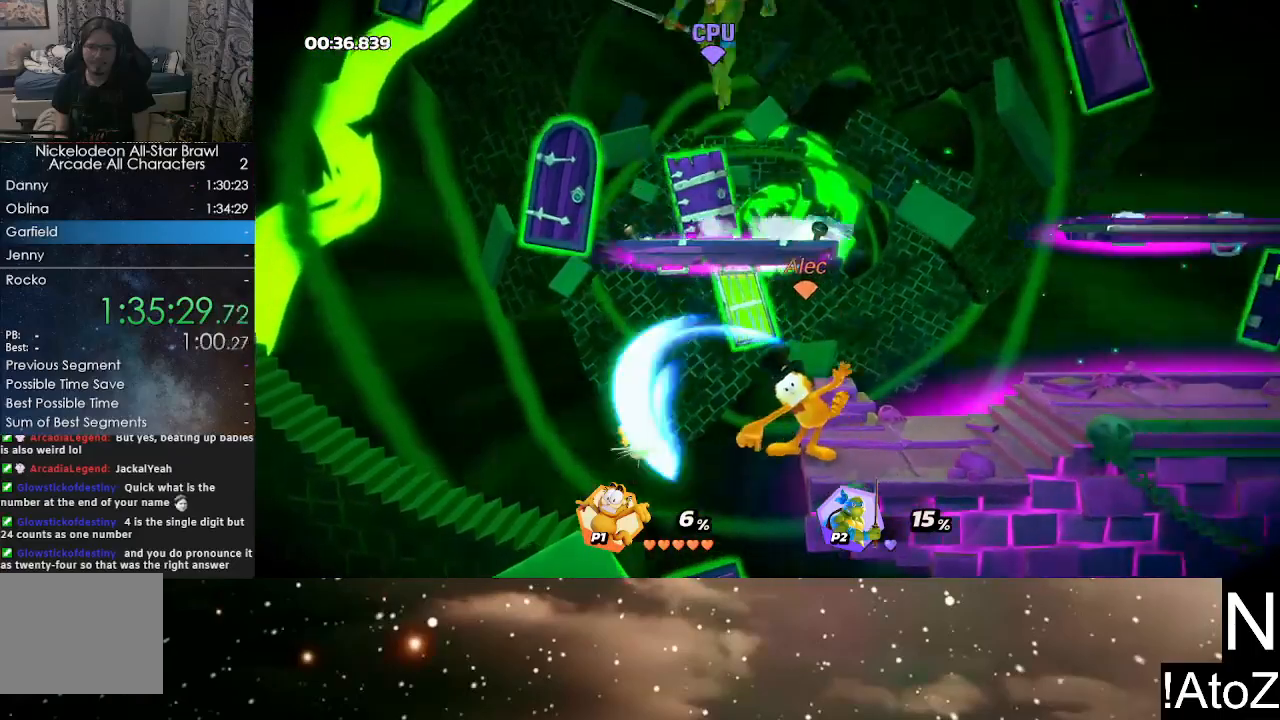
Gameplay with a controller (Xbox layout); each line is a JSON object with the inputs held at the frame after it. "events" lists button and stick changes between this image and that frame as [ms after this image, input, new state], when the widget could be followed in between.
{"buttons": [], "left_stick": "center", "right_stick": "center", "events": [[67, "left_stick", "center"]]}
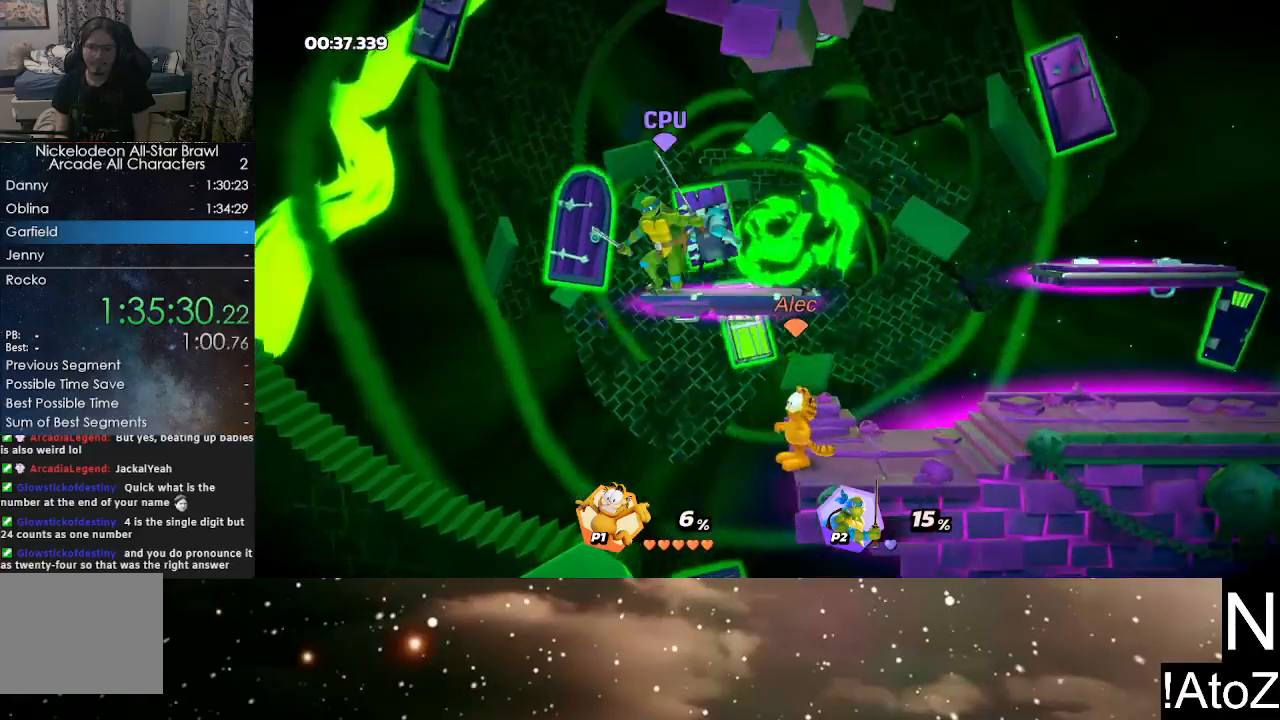
{"buttons": [], "left_stick": "down", "right_stick": "center", "events": [[117, "Y", "down"], [133, "left_stick", "down-left"], [183, "Y", "up"], [267, "X", "down"], [267, "left_stick", "down"], [400, "X", "up"]]}
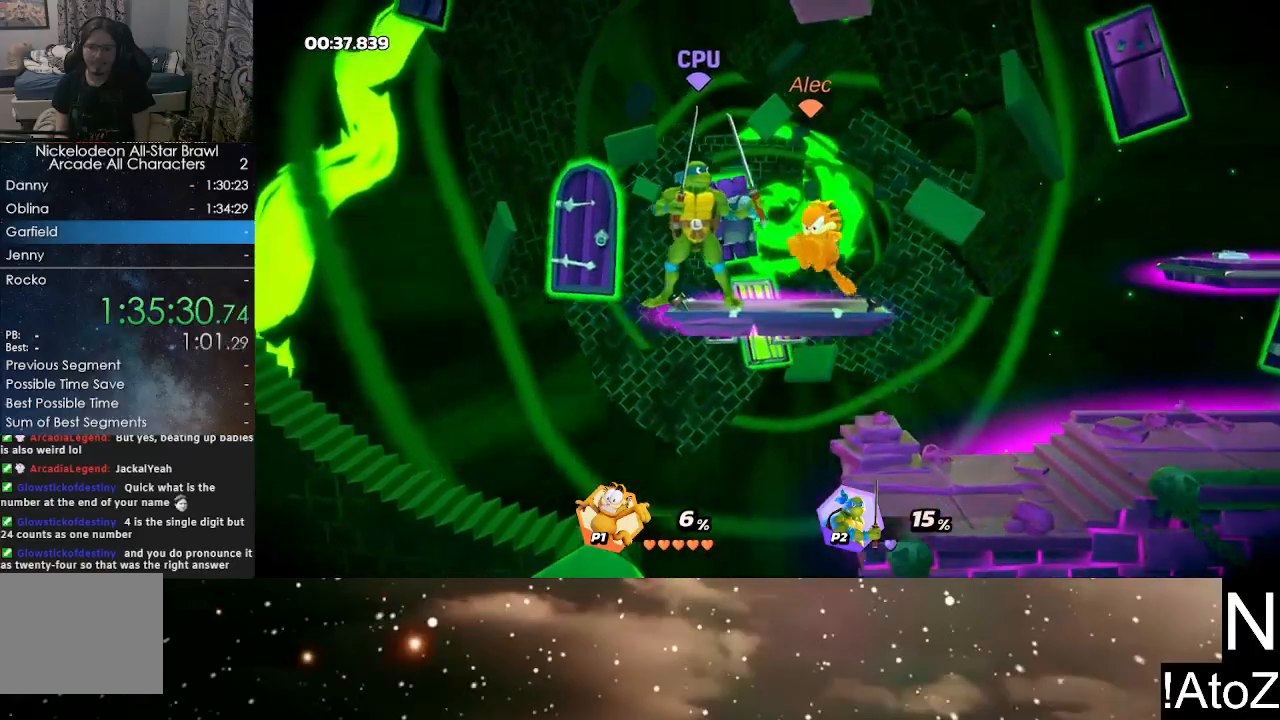
{"buttons": ["X"], "left_stick": "left", "right_stick": "center", "events": [[100, "left_stick", "center"], [317, "left_stick", "left"], [467, "X", "down"]]}
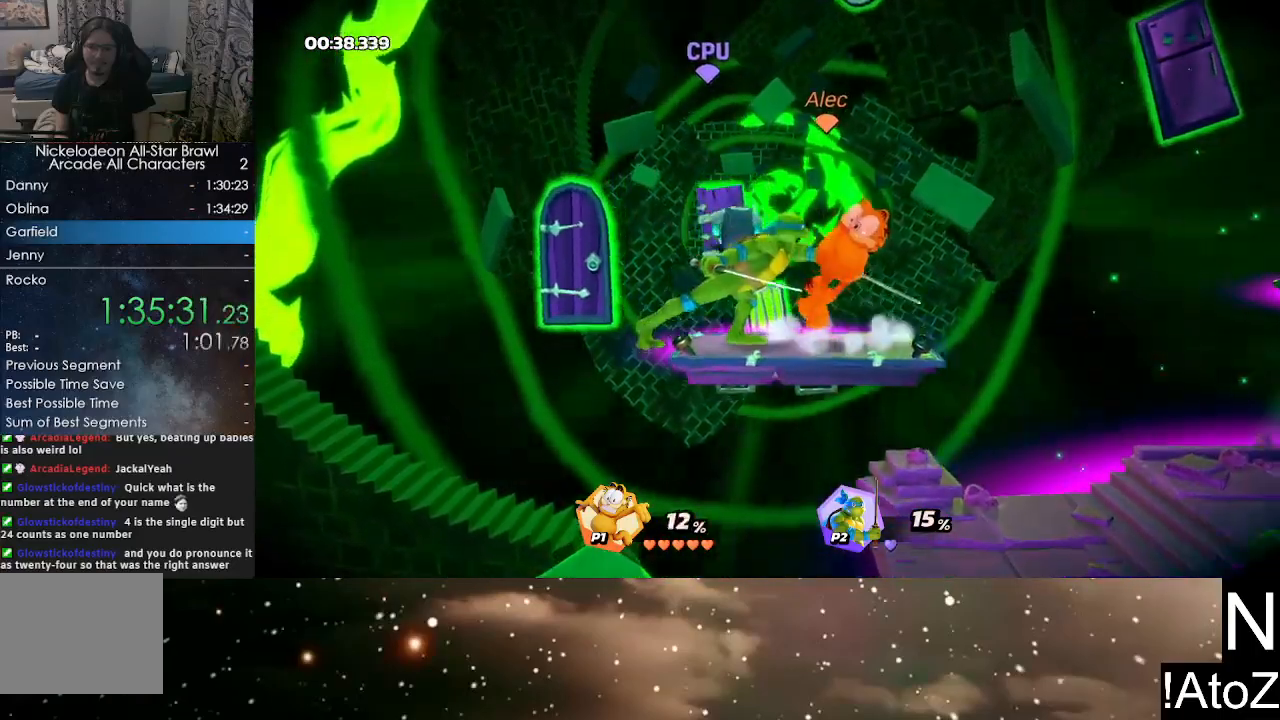
{"buttons": ["X"], "left_stick": "left", "right_stick": "center", "events": [[50, "X", "up"], [117, "X", "down"], [183, "X", "up"], [350, "X", "down"], [400, "X", "up"], [467, "X", "down"]]}
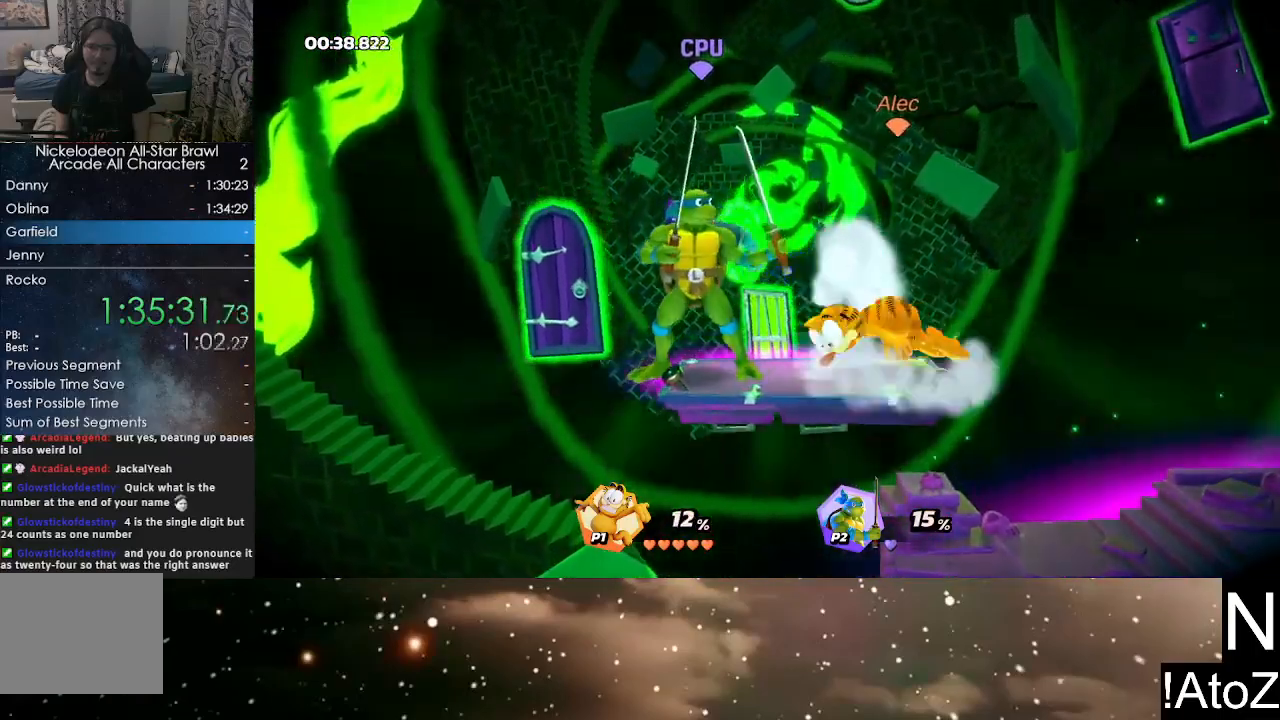
{"buttons": [], "left_stick": "left", "right_stick": "center", "events": [[33, "X", "up"], [83, "X", "down"], [183, "X", "up"], [283, "X", "down"], [333, "X", "up"], [400, "X", "down"], [467, "X", "up"]]}
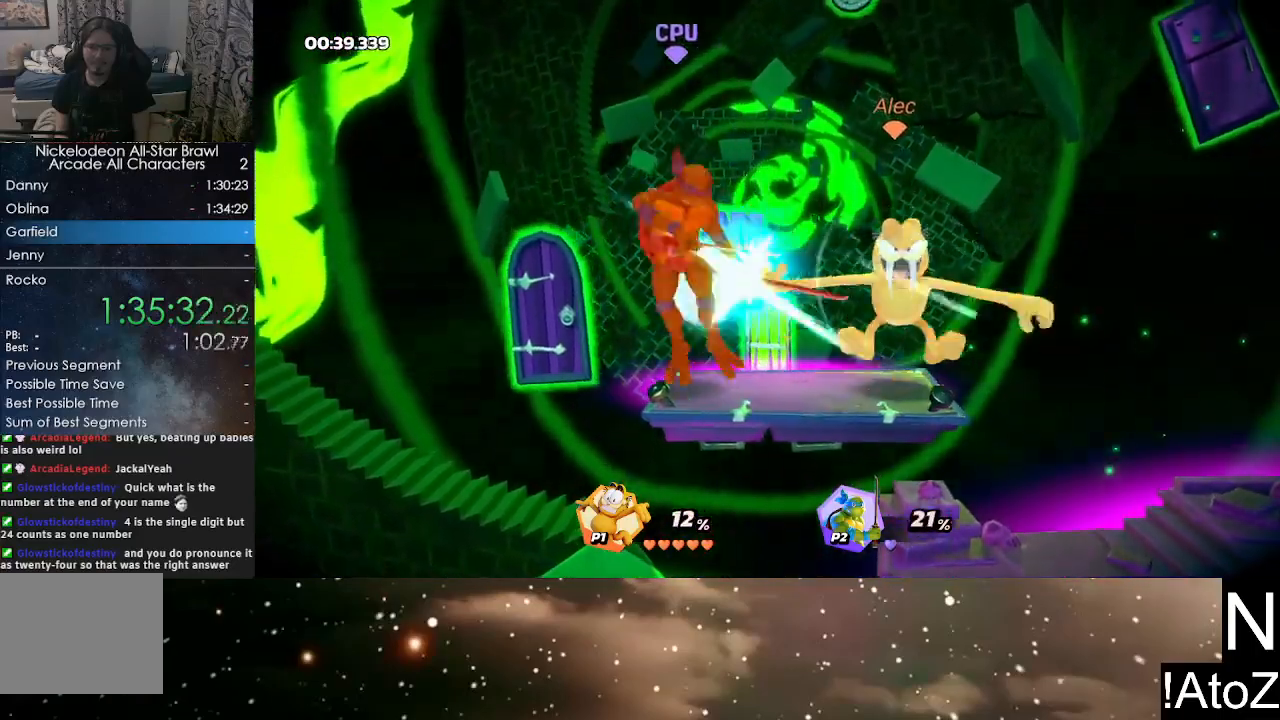
{"buttons": [], "left_stick": "left", "right_stick": "center", "events": [[50, "X", "down"], [117, "X", "up"], [200, "left_stick", "center"], [467, "left_stick", "left"]]}
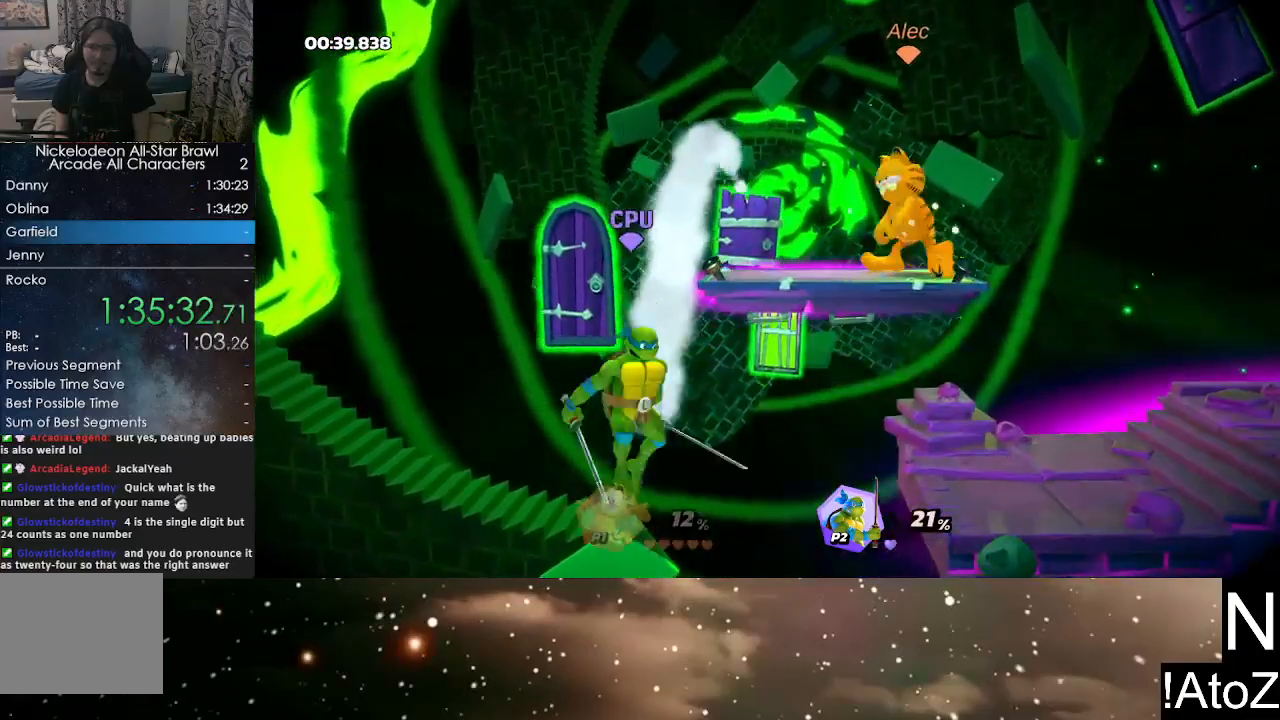
{"buttons": [], "left_stick": "center", "right_stick": "center", "events": [[50, "X", "down"], [167, "X", "up"], [267, "left_stick", "center"]]}
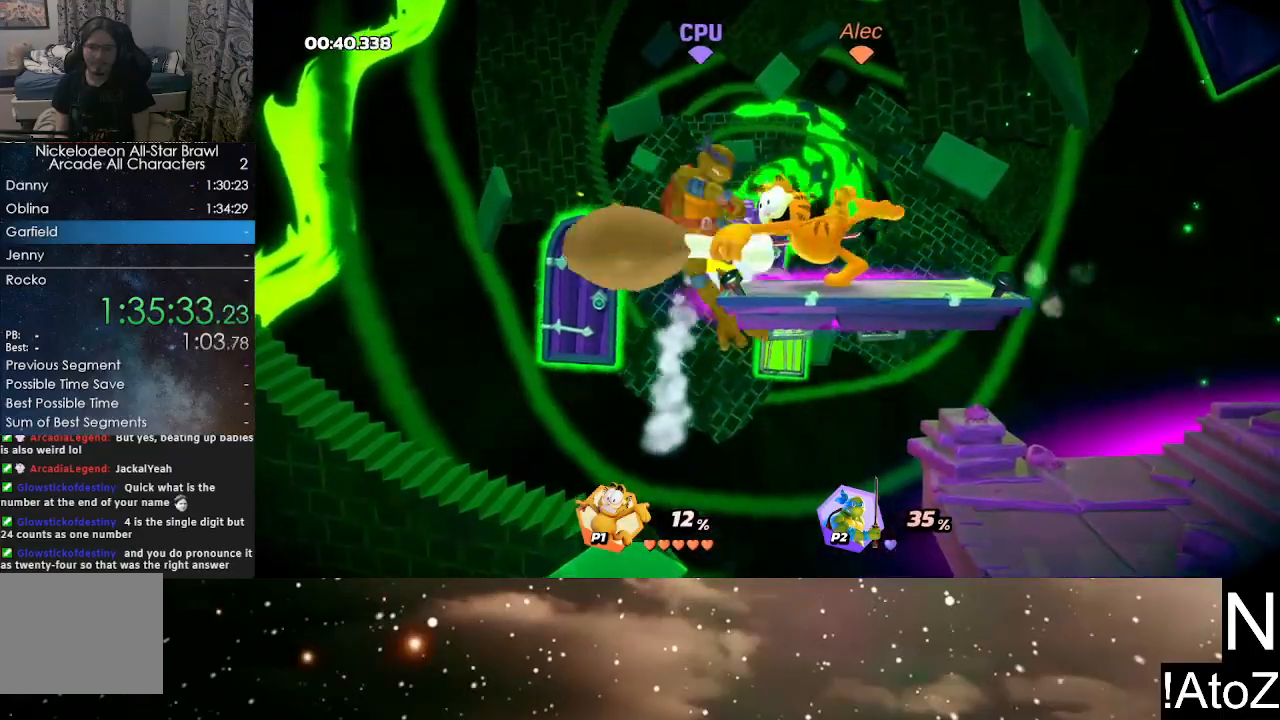
{"buttons": [], "left_stick": "left", "right_stick": "center", "events": [[317, "left_stick", "left"]]}
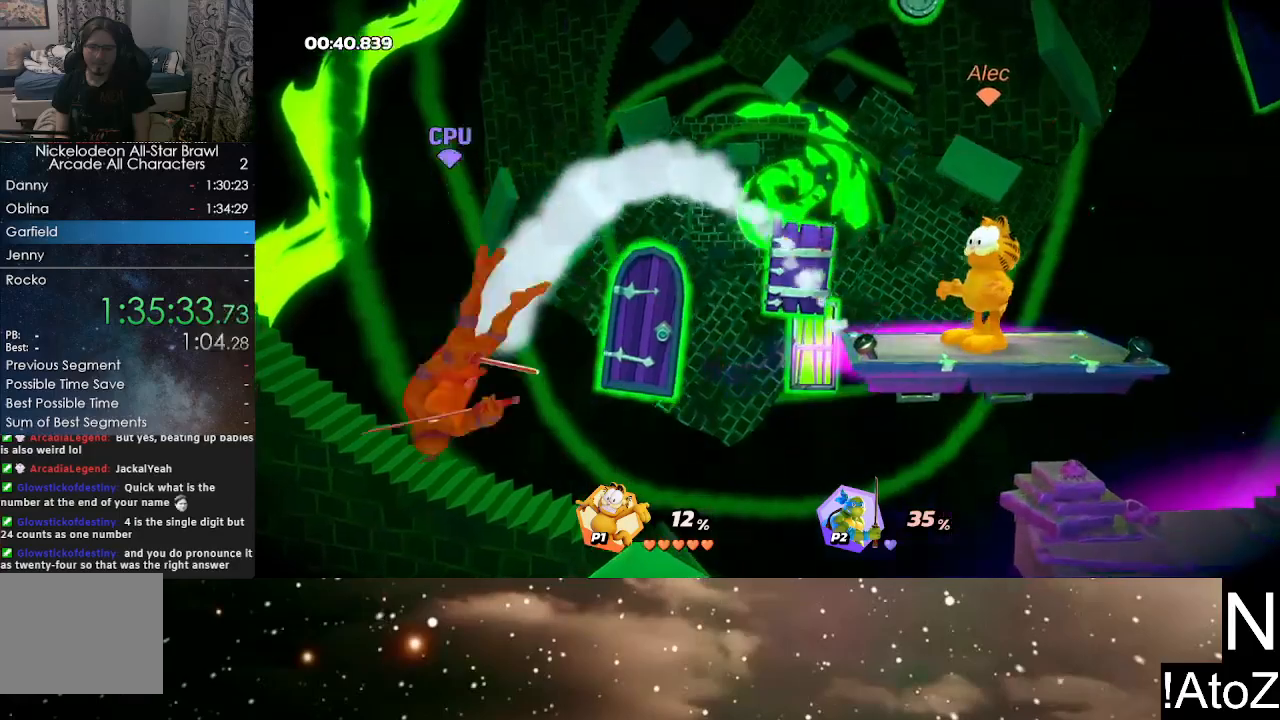
{"buttons": ["X"], "left_stick": "down", "right_stick": "center", "events": [[17, "Y", "down"], [83, "Y", "up"], [267, "left_stick", "down-left"], [417, "left_stick", "down"], [483, "X", "down"]]}
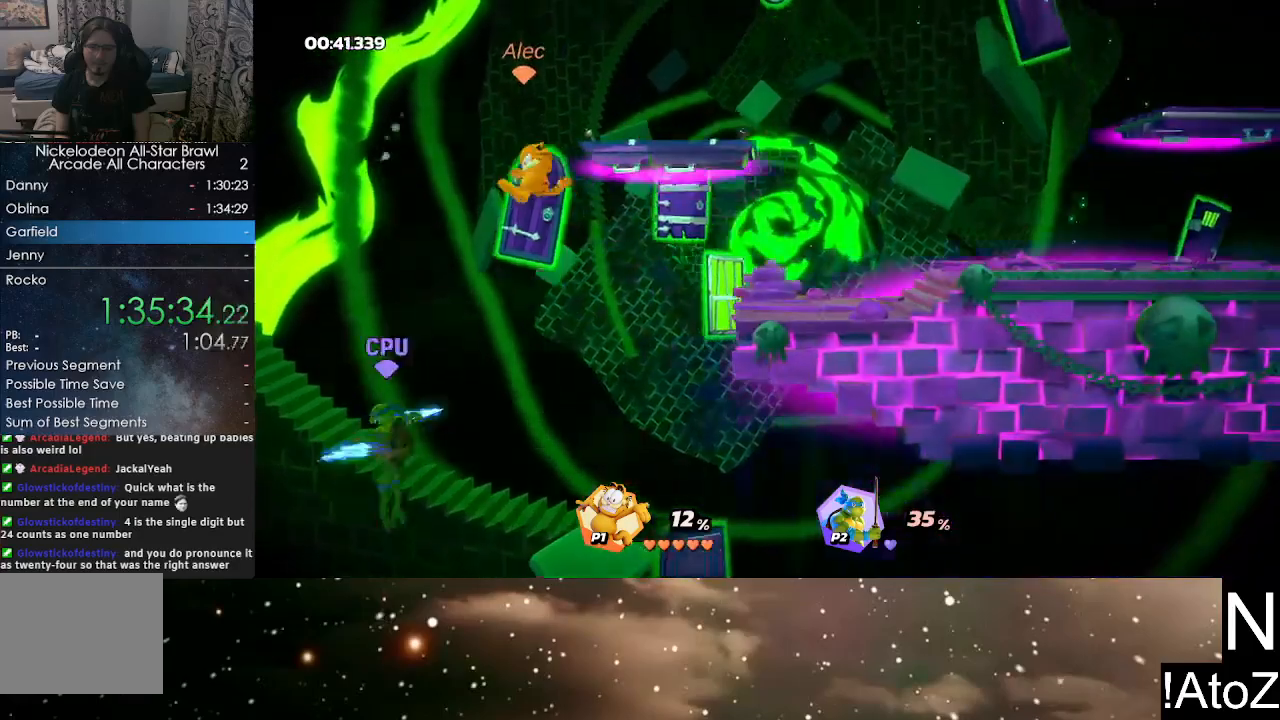
{"buttons": [], "left_stick": "center", "right_stick": "center", "events": [[167, "X", "up"], [350, "left_stick", "center"]]}
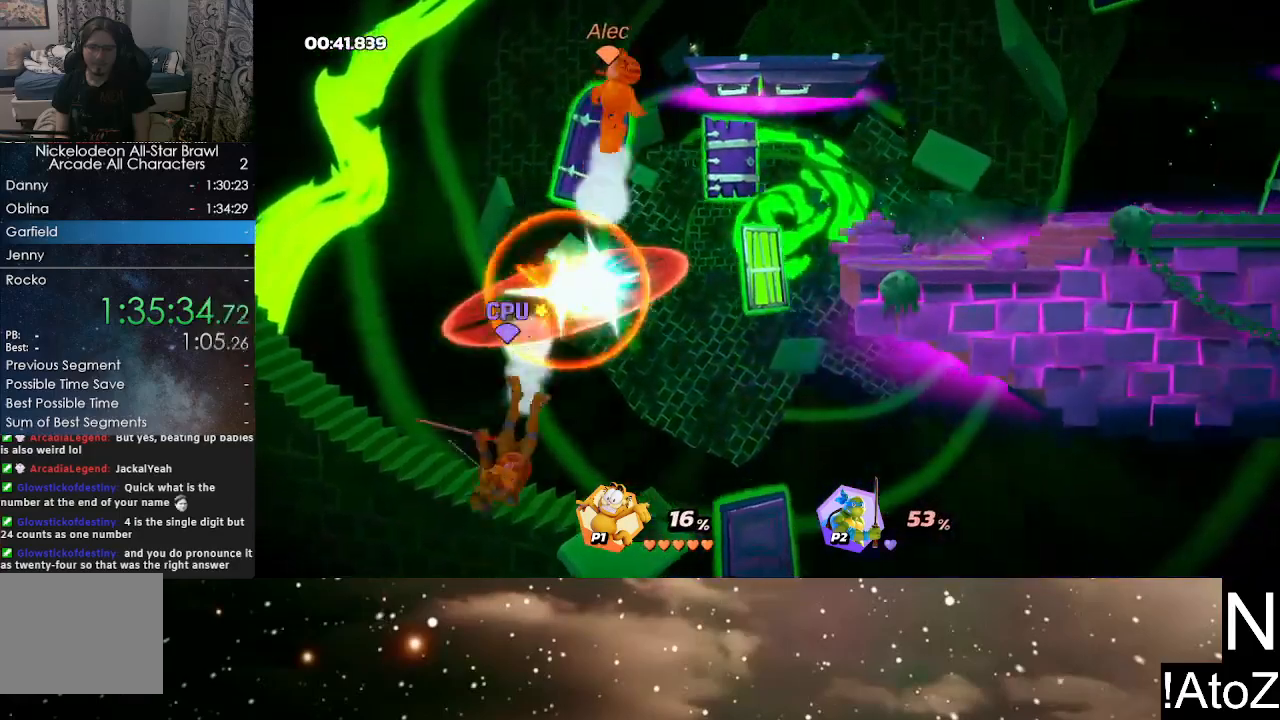
{"buttons": [], "left_stick": "center", "right_stick": "center", "events": []}
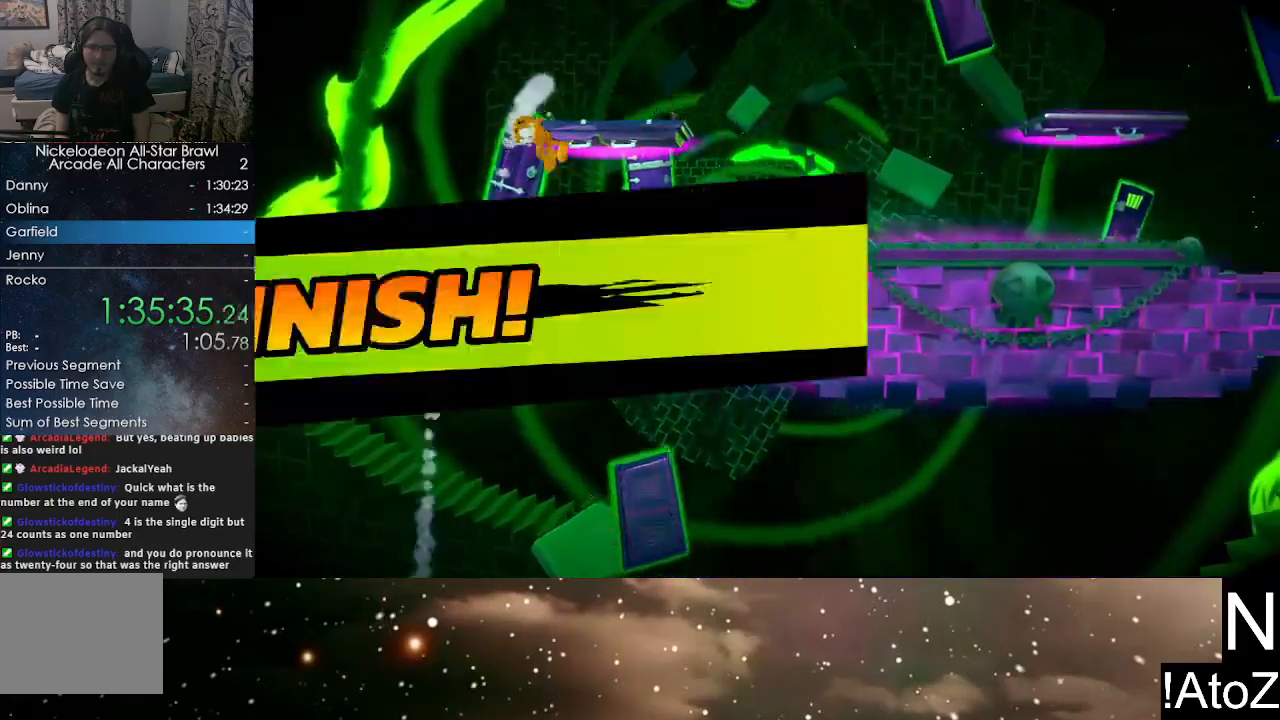
{"buttons": [], "left_stick": "center", "right_stick": "center", "events": []}
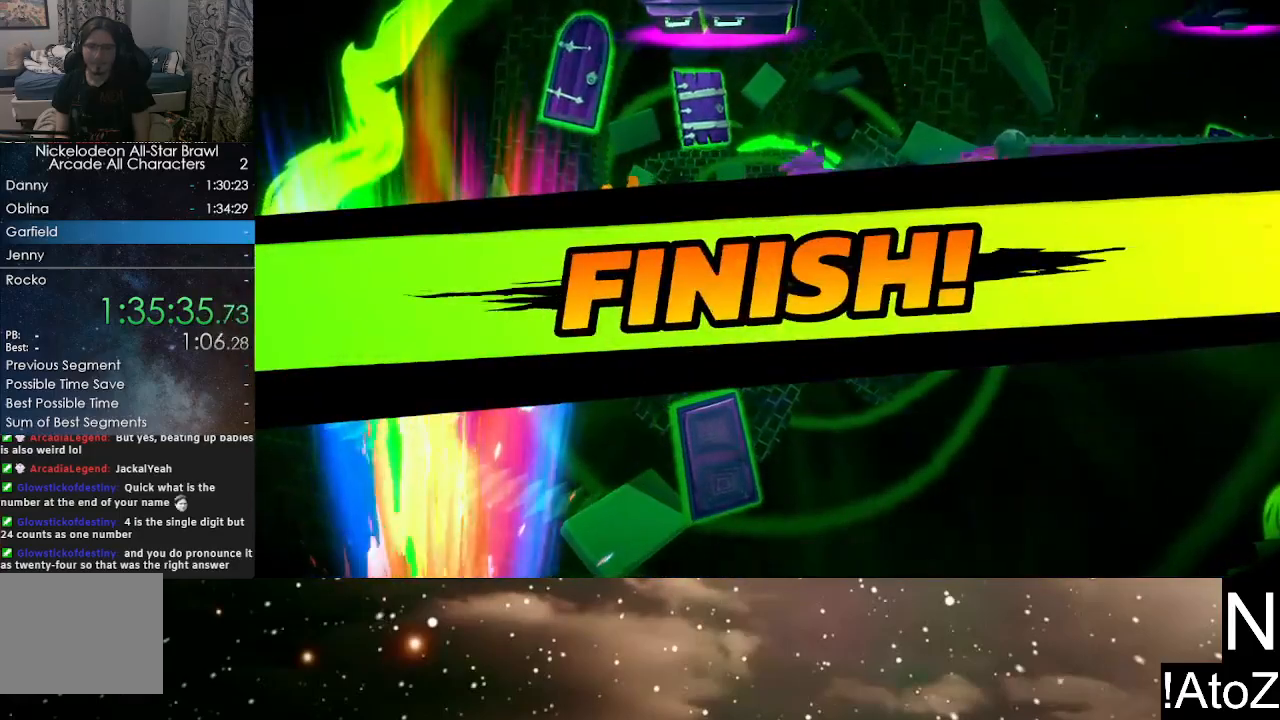
{"buttons": [], "left_stick": "center", "right_stick": "center", "events": []}
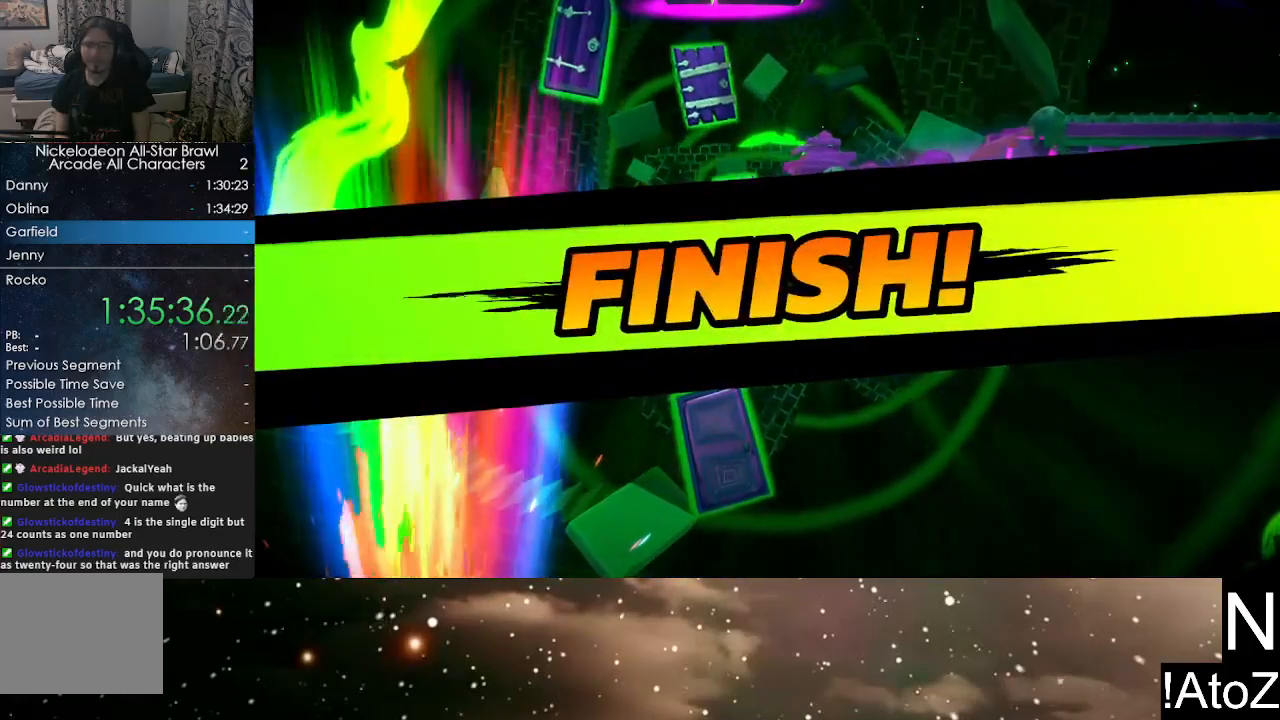
{"buttons": [], "left_stick": "center", "right_stick": "center", "events": []}
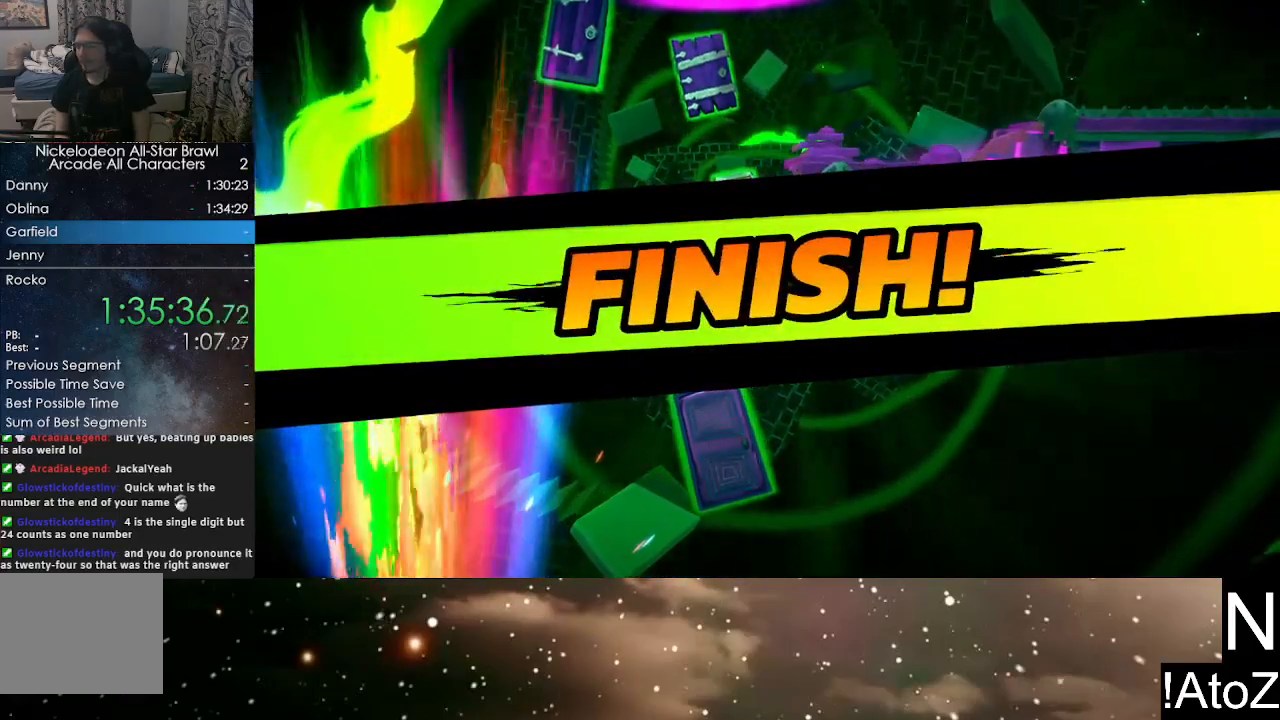
{"buttons": [], "left_stick": "center", "right_stick": "center", "events": []}
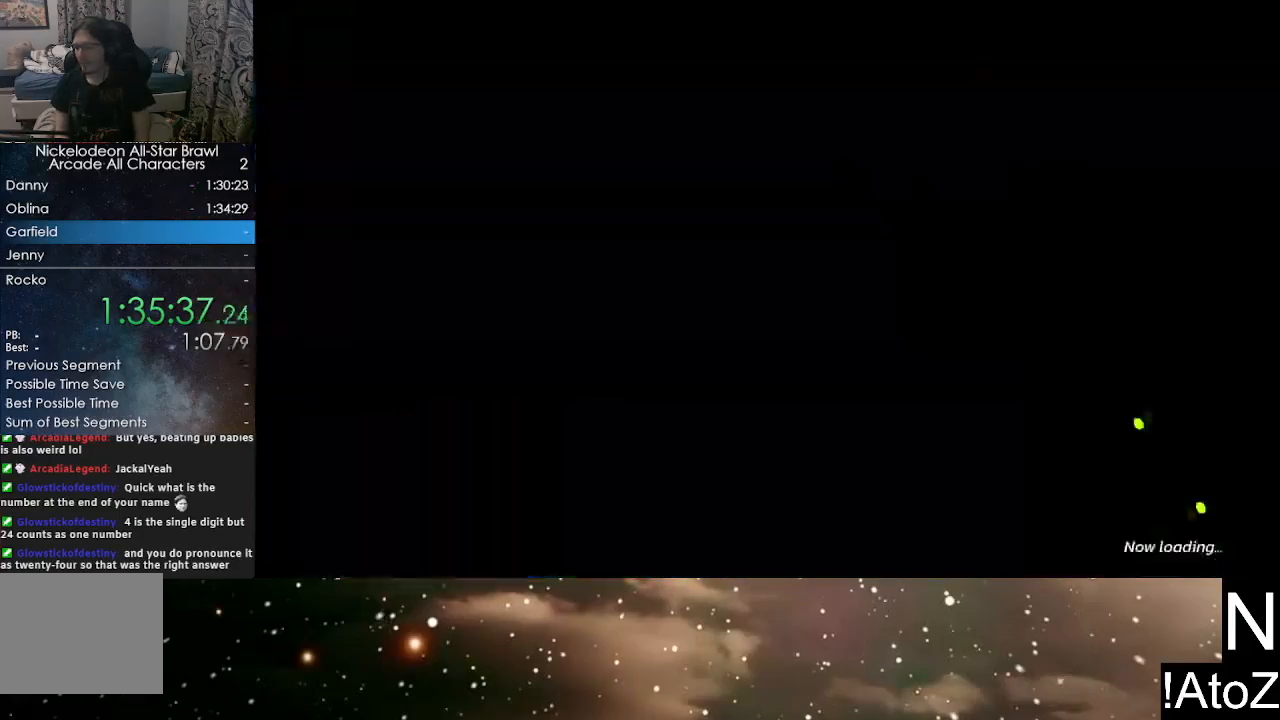
{"buttons": [], "left_stick": "center", "right_stick": "center", "events": []}
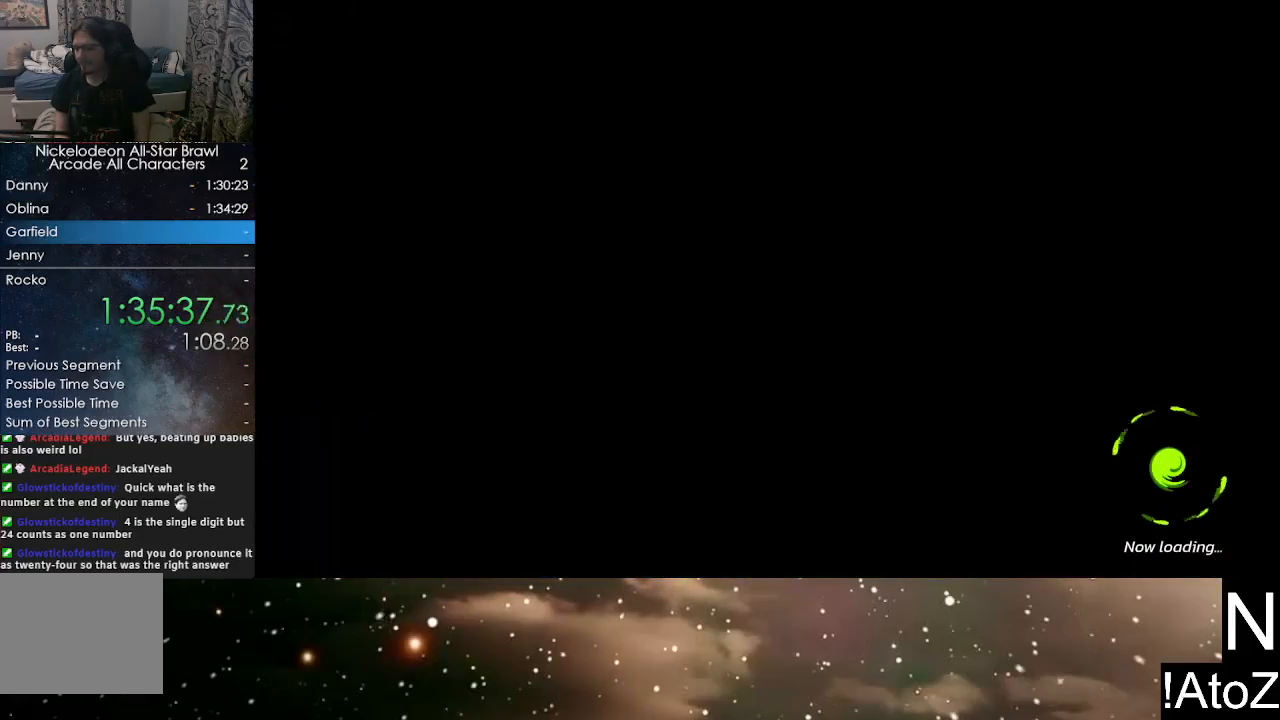
{"buttons": [], "left_stick": "center", "right_stick": "center", "events": []}
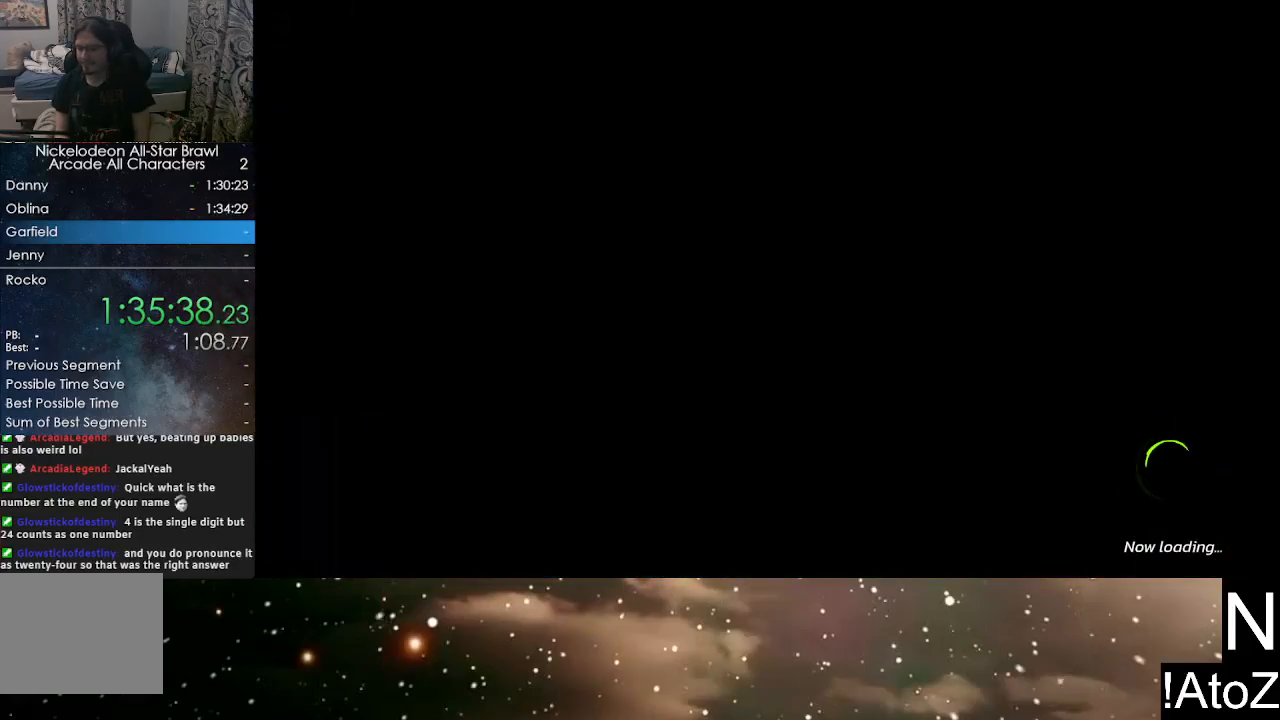
{"buttons": [], "left_stick": "center", "right_stick": "center", "events": []}
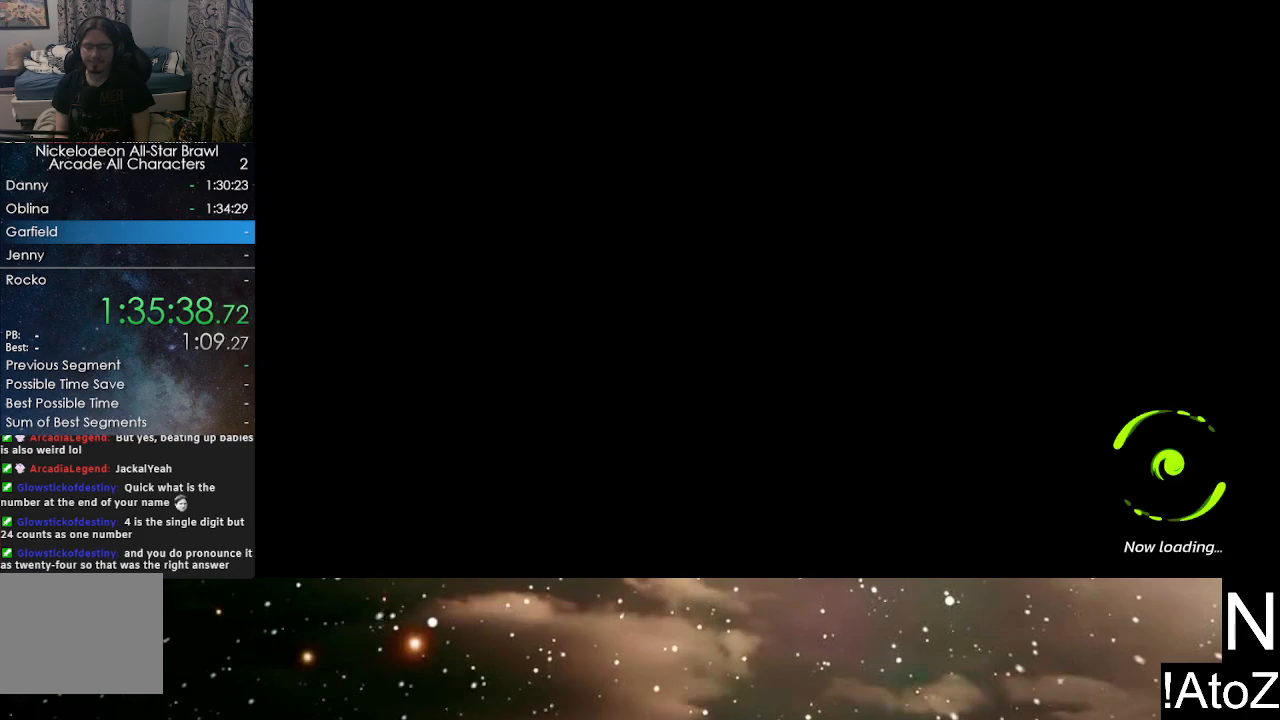
{"buttons": [], "left_stick": "center", "right_stick": "center", "events": []}
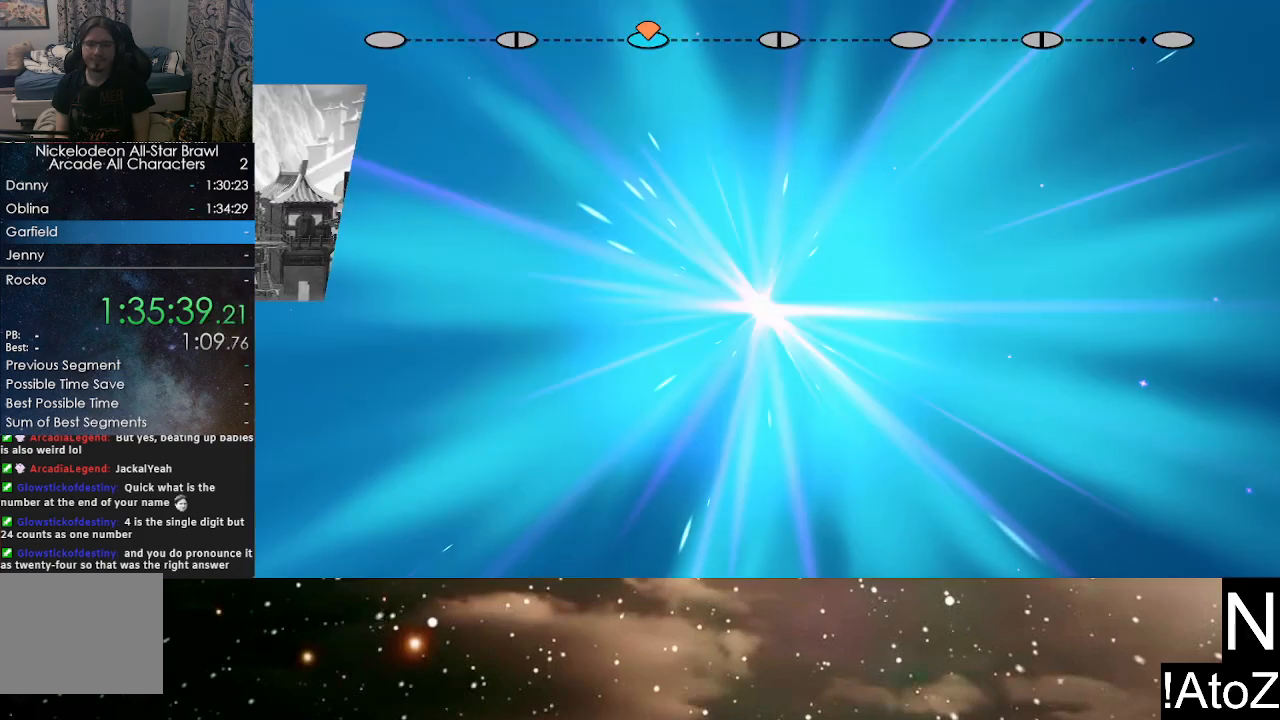
{"buttons": ["A"], "left_stick": "center", "right_stick": "center", "events": [[383, "A", "down"], [433, "A", "up"], [483, "A", "down"]]}
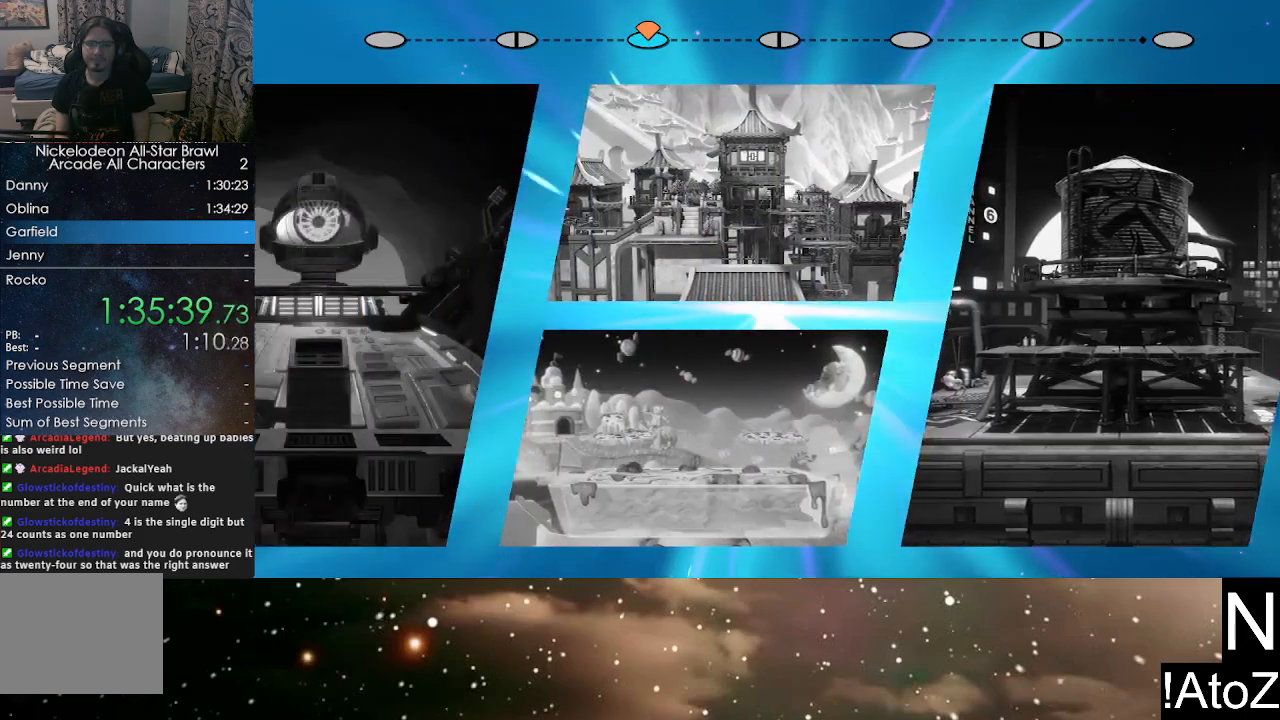
{"buttons": [], "left_stick": "center", "right_stick": "center", "events": [[67, "A", "up"], [133, "A", "down"], [183, "A", "up"], [233, "A", "down"], [267, "A", "up"], [317, "A", "down"], [367, "A", "up"], [433, "A", "down"], [483, "A", "up"]]}
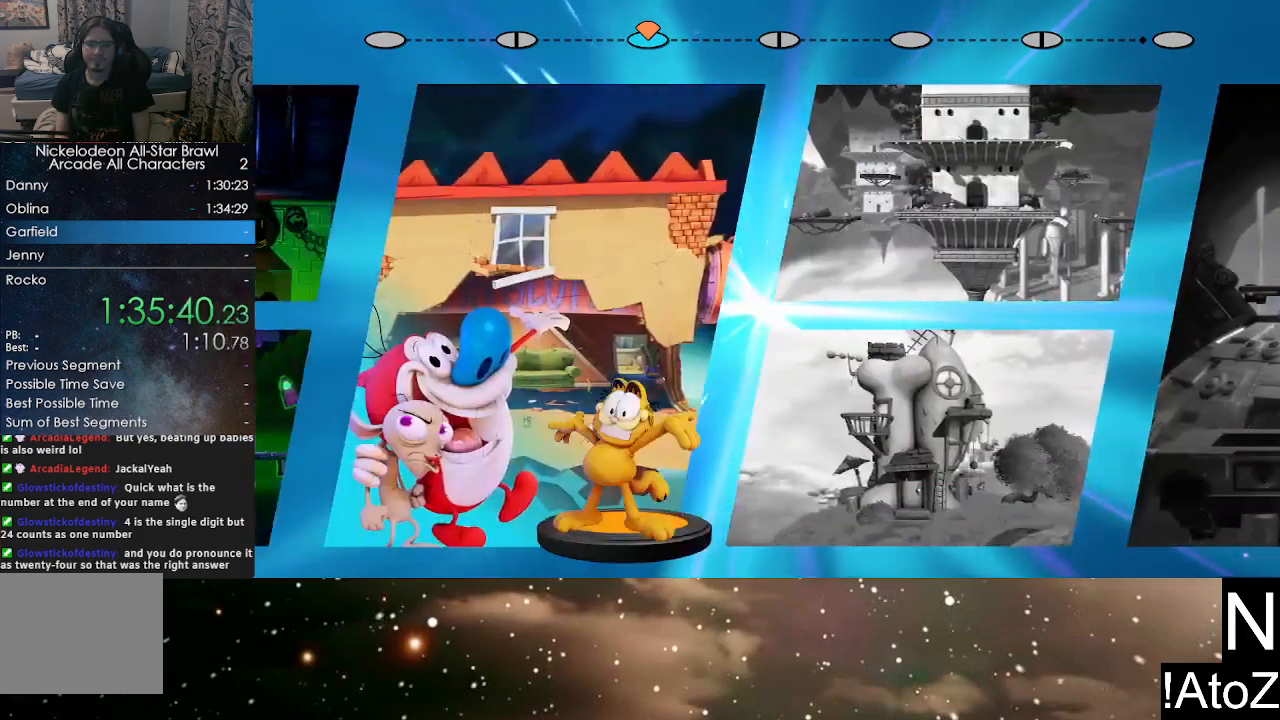
{"buttons": [], "left_stick": "center", "right_stick": "center", "events": [[50, "A", "down"], [83, "A", "up"], [167, "A", "down"], [217, "A", "up"]]}